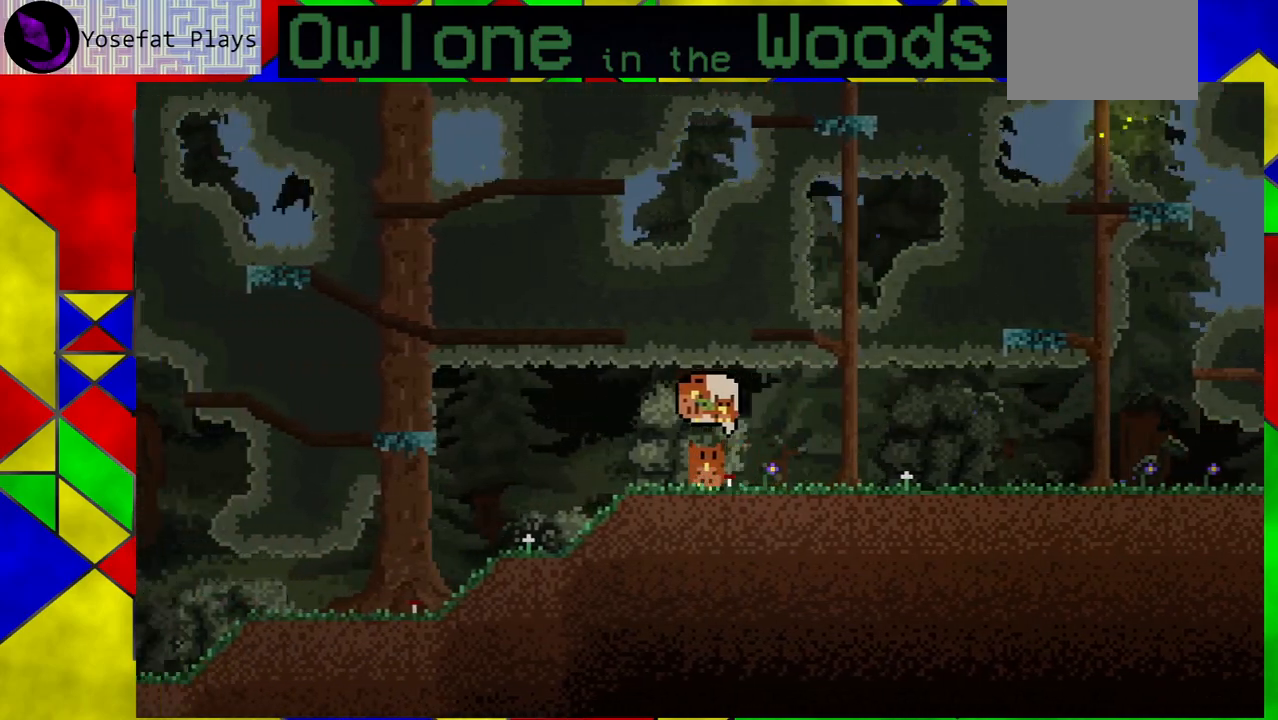
Gameplay with a controller (Xbox layout); each line is a JSON object with the inputs held at the frame after it. "events" lists button and stick changes between this image and that frame as [ms after this image, input, new state], when the widget could be followed in between. Not read: L1 L2 L3 R1 R2 R3 right_stick.
{"buttons": [], "left_stick": "left", "events": []}
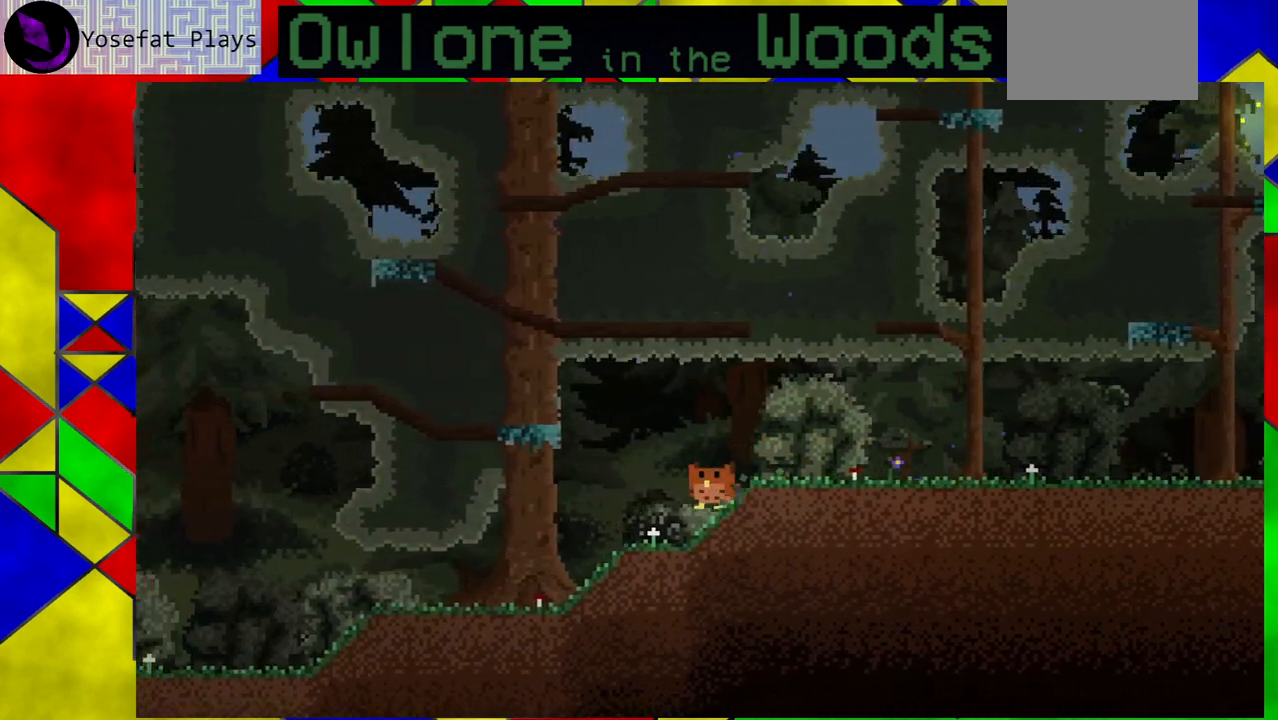
{"buttons": ["A"], "left_stick": "left", "events": [[150, "A", "down"]]}
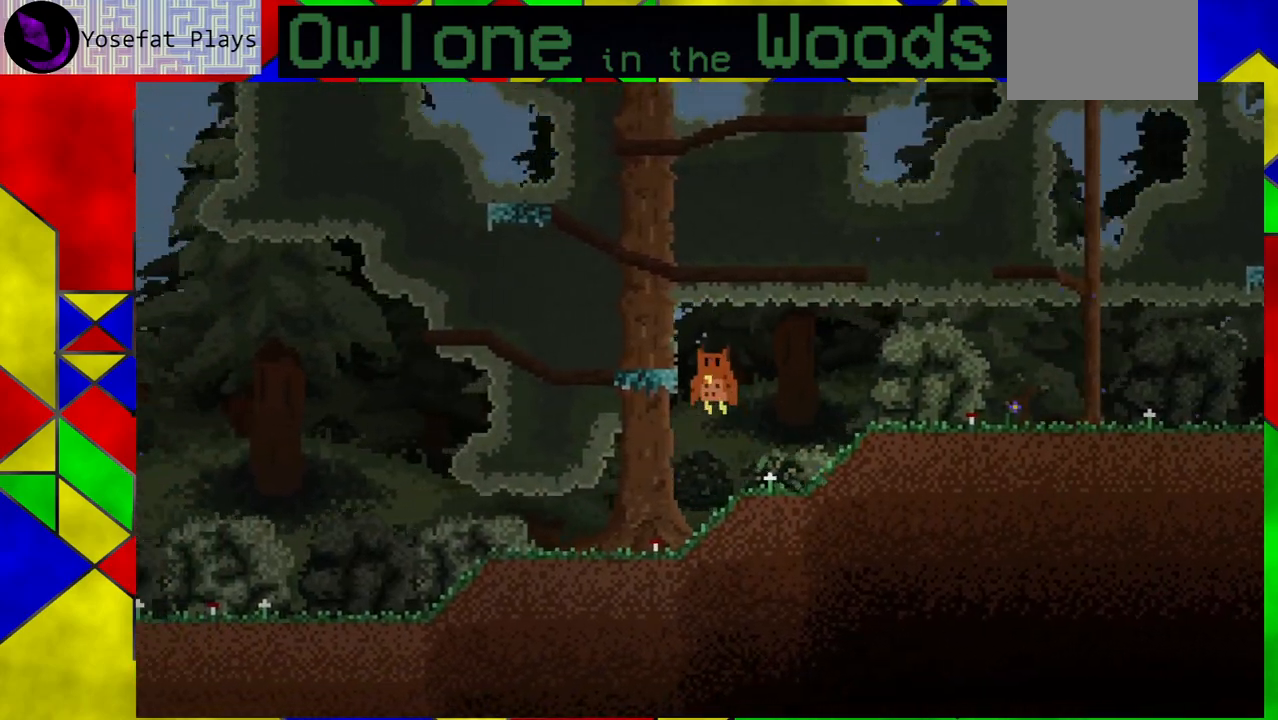
{"buttons": ["A"], "left_stick": "left", "events": [[67, "A", "up"], [150, "A", "down"]]}
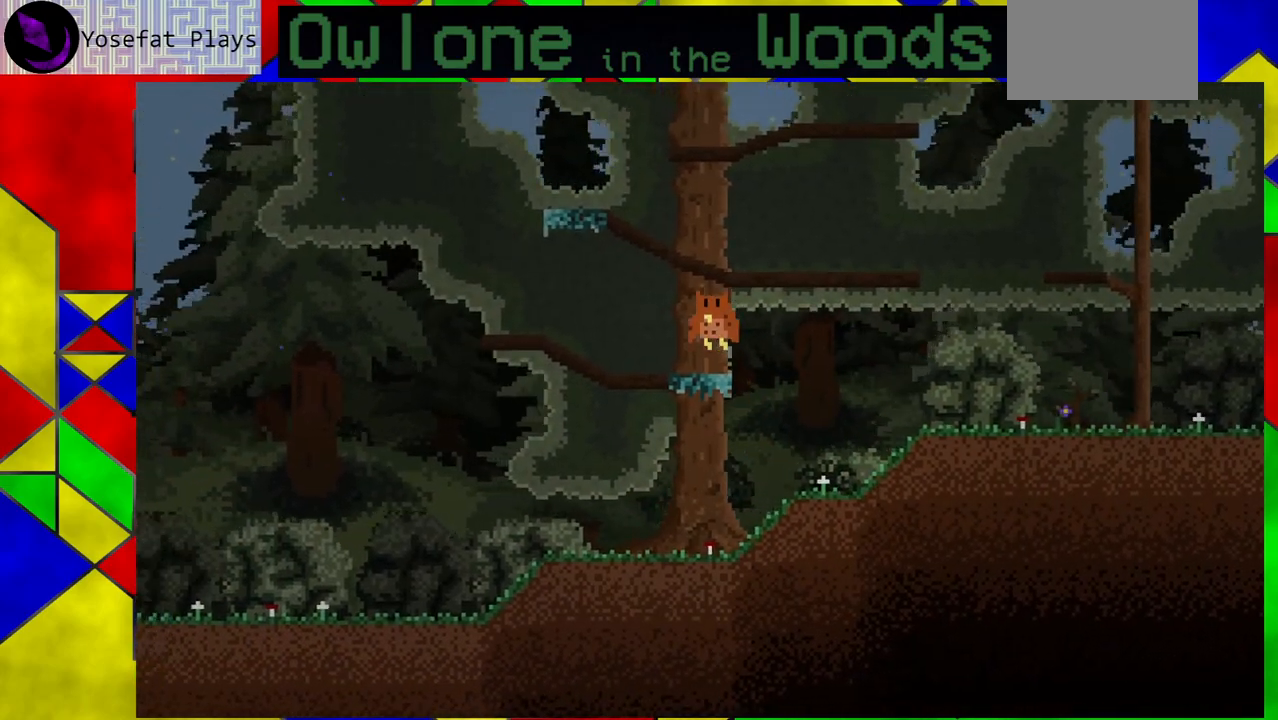
{"buttons": [], "left_stick": "left", "events": [[17, "A", "up"]]}
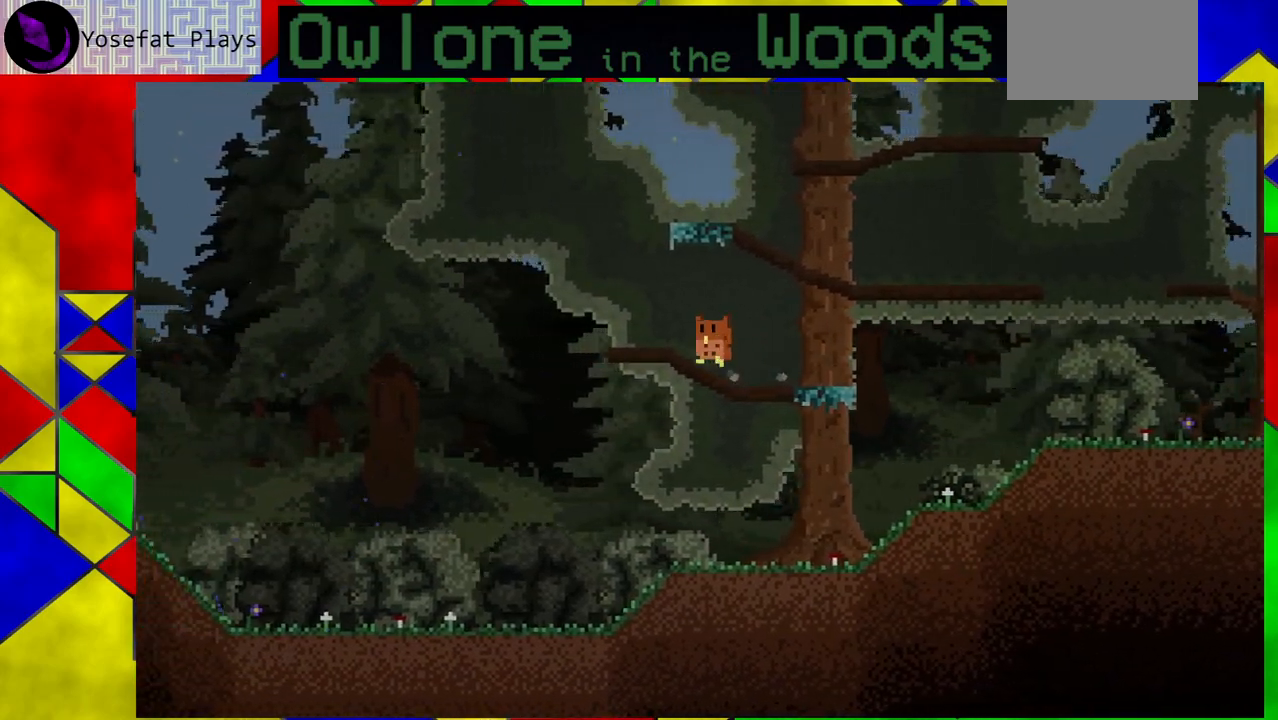
{"buttons": ["A"], "left_stick": "right", "events": [[250, "A", "down"], [350, "left_stick", "center"], [400, "left_stick", "right"]]}
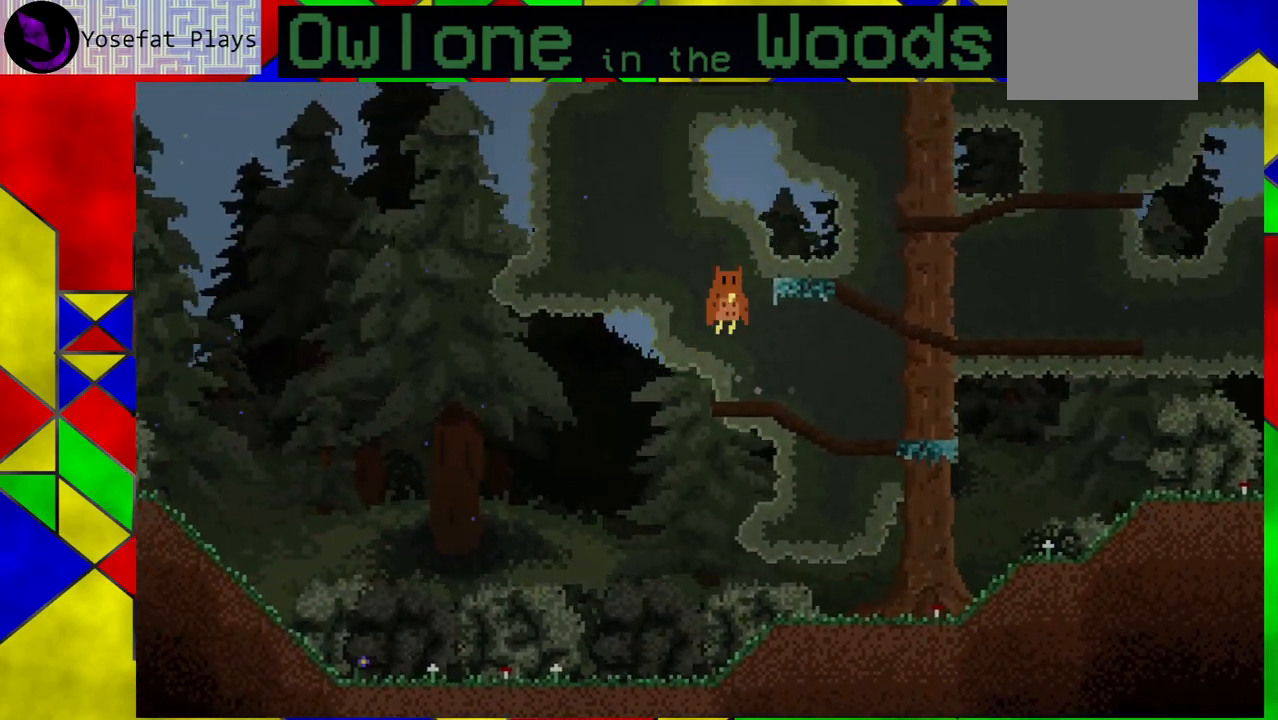
{"buttons": ["A"], "left_stick": "right", "events": [[167, "A", "up"], [200, "A", "down"]]}
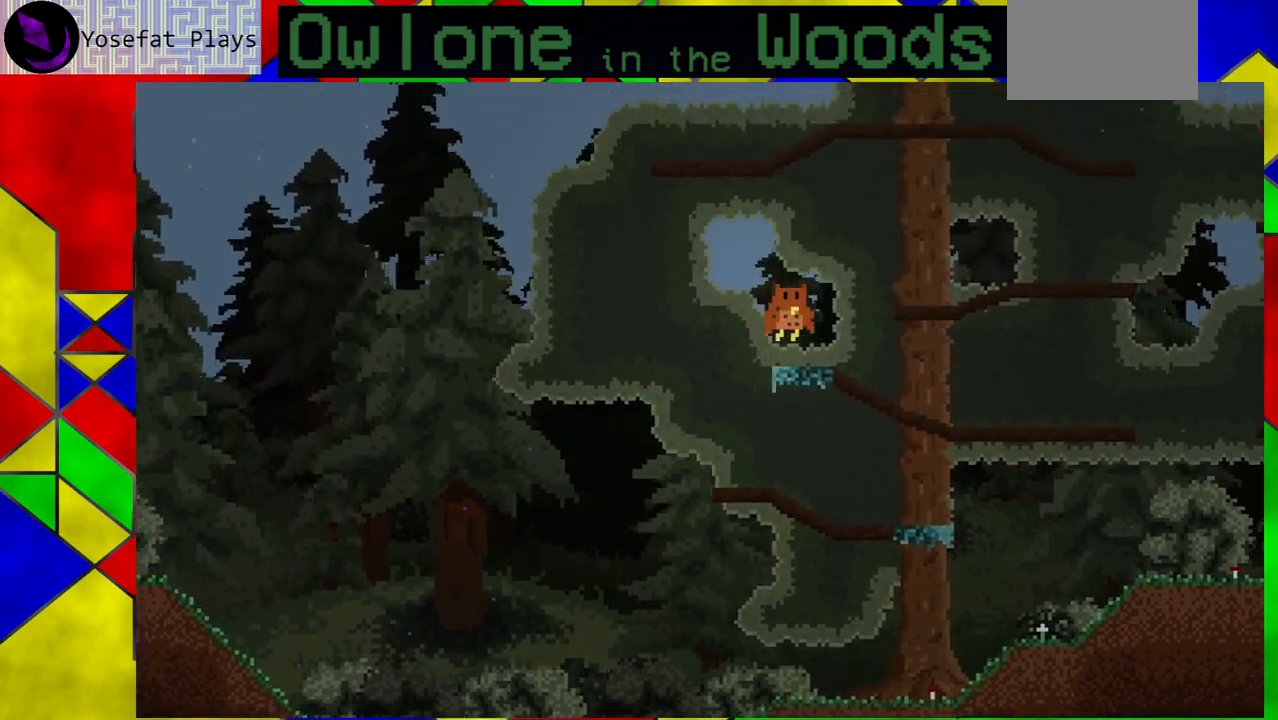
{"buttons": ["A"], "left_stick": "down-right", "events": [[83, "A", "up"], [133, "left_stick", "center"], [400, "A", "down"], [433, "left_stick", "down-right"]]}
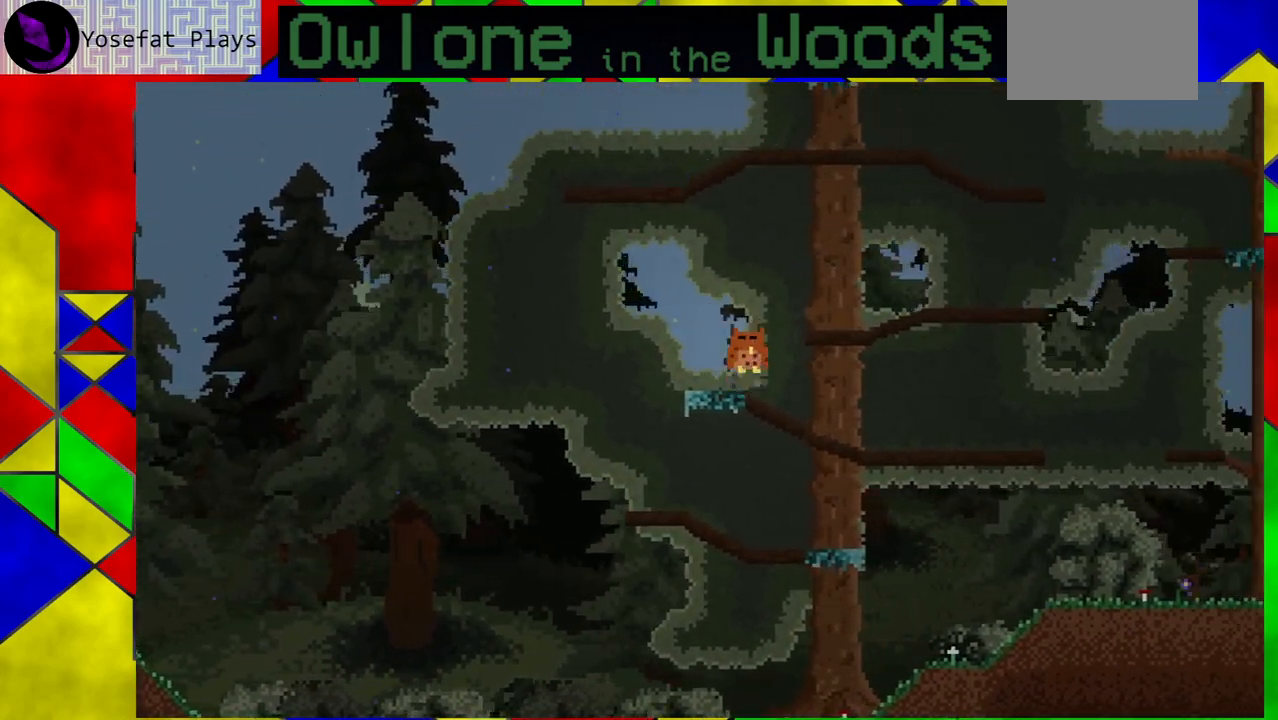
{"buttons": [], "left_stick": "down-right", "events": [[250, "A", "up"]]}
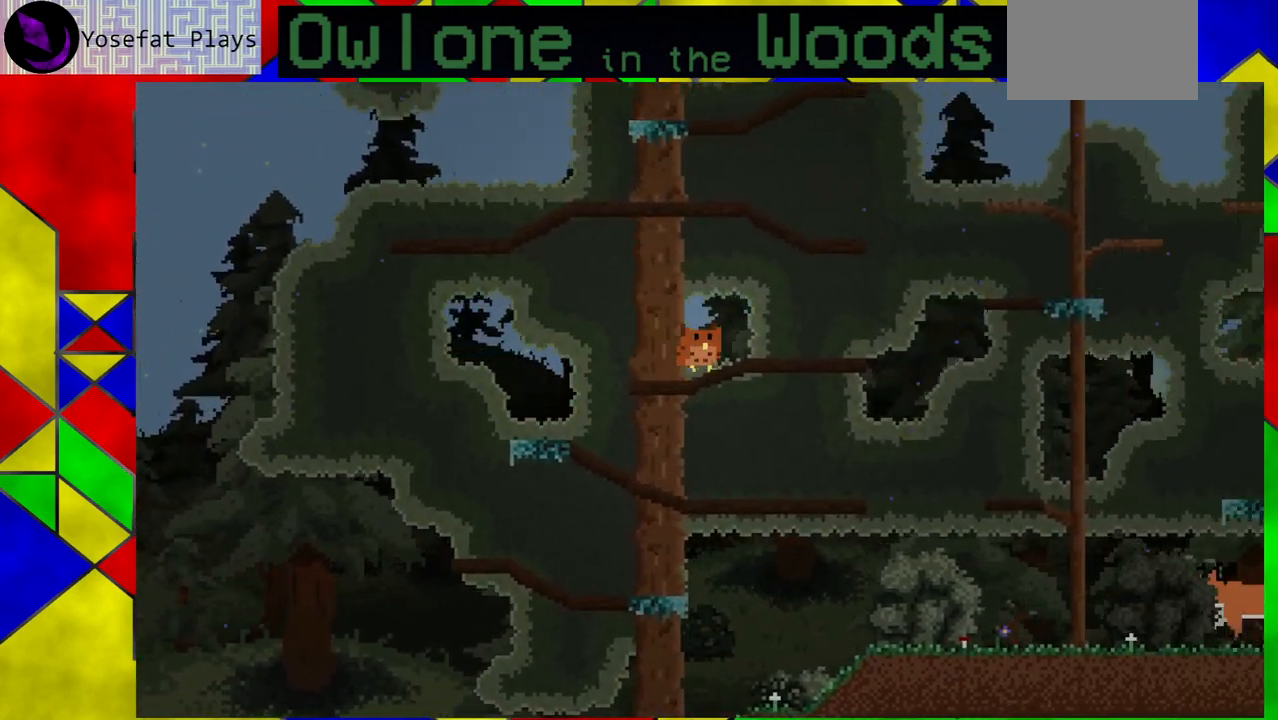
{"buttons": [], "left_stick": "down-right", "events": []}
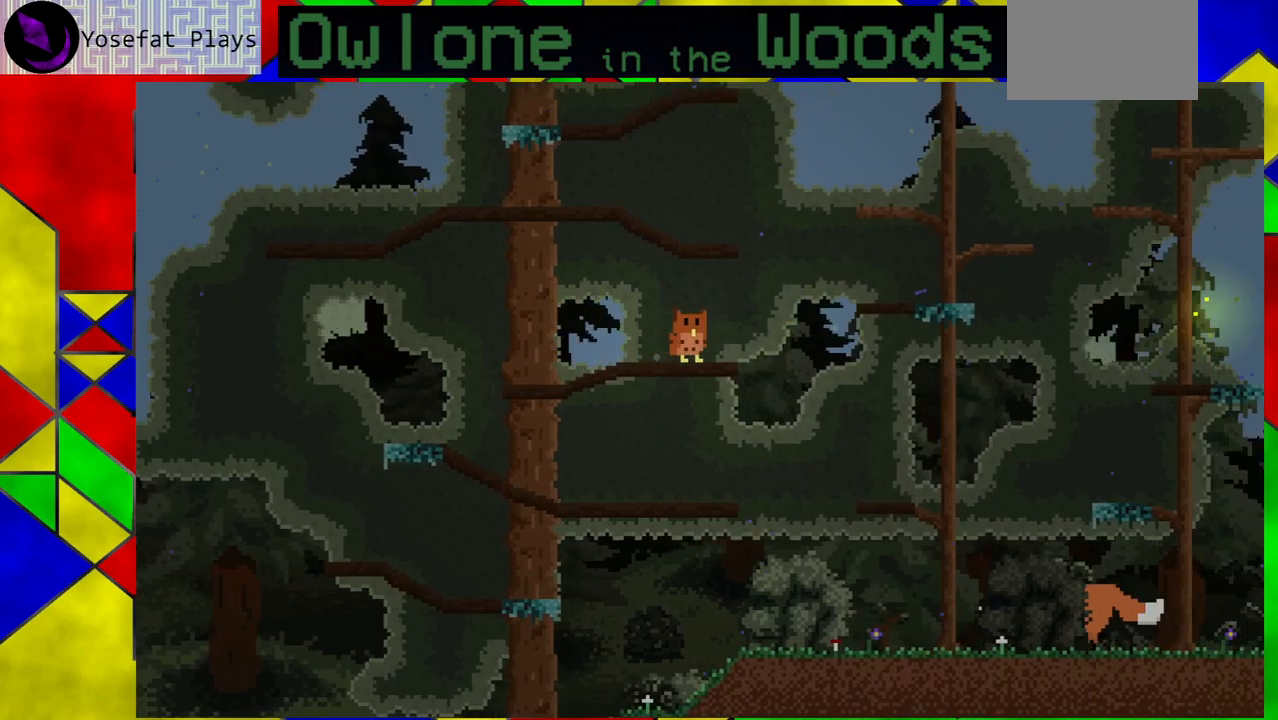
{"buttons": ["A"], "left_stick": "down-right", "events": [[67, "A", "down"]]}
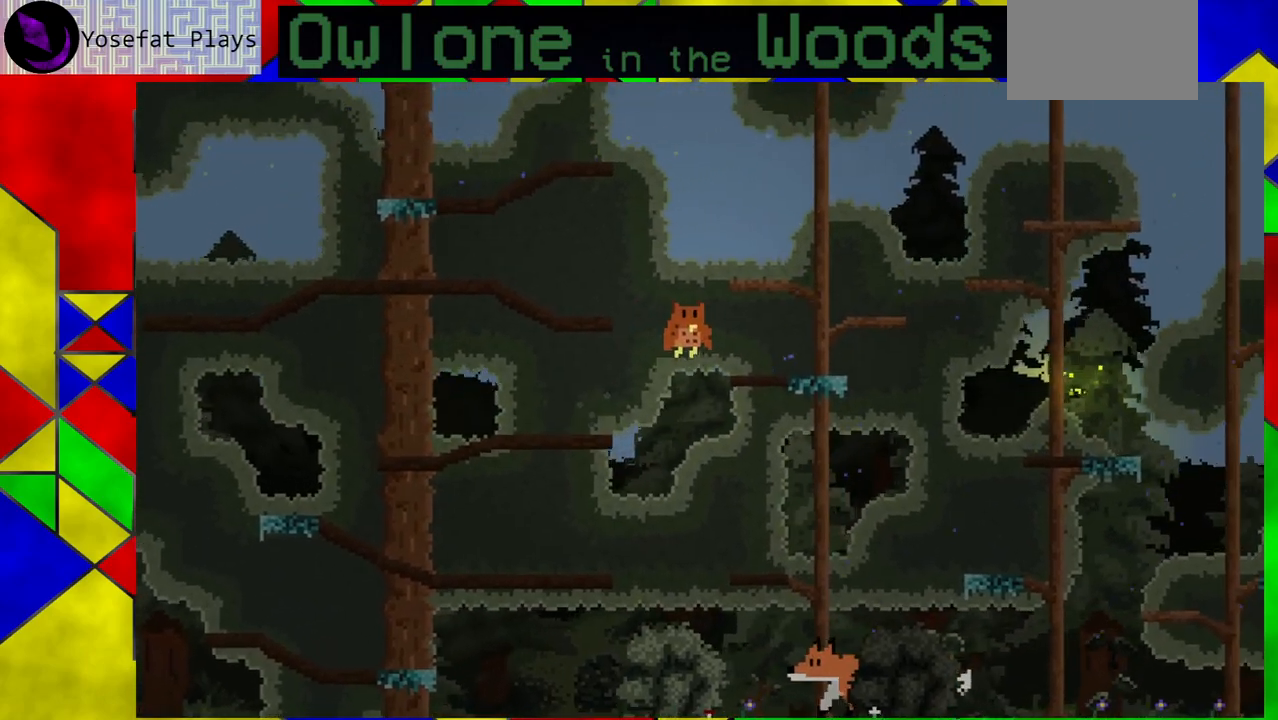
{"buttons": [], "left_stick": "center", "events": [[150, "A", "up"], [383, "left_stick", "center"]]}
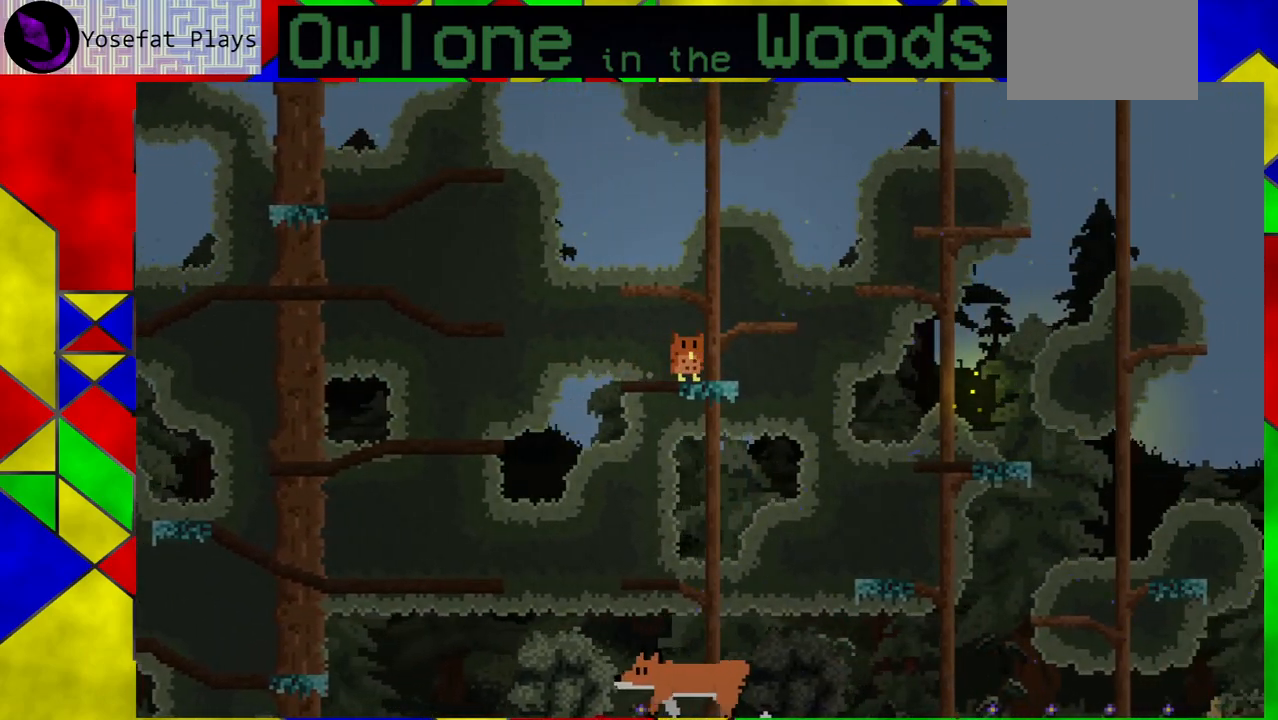
{"buttons": [], "left_stick": "center", "events": []}
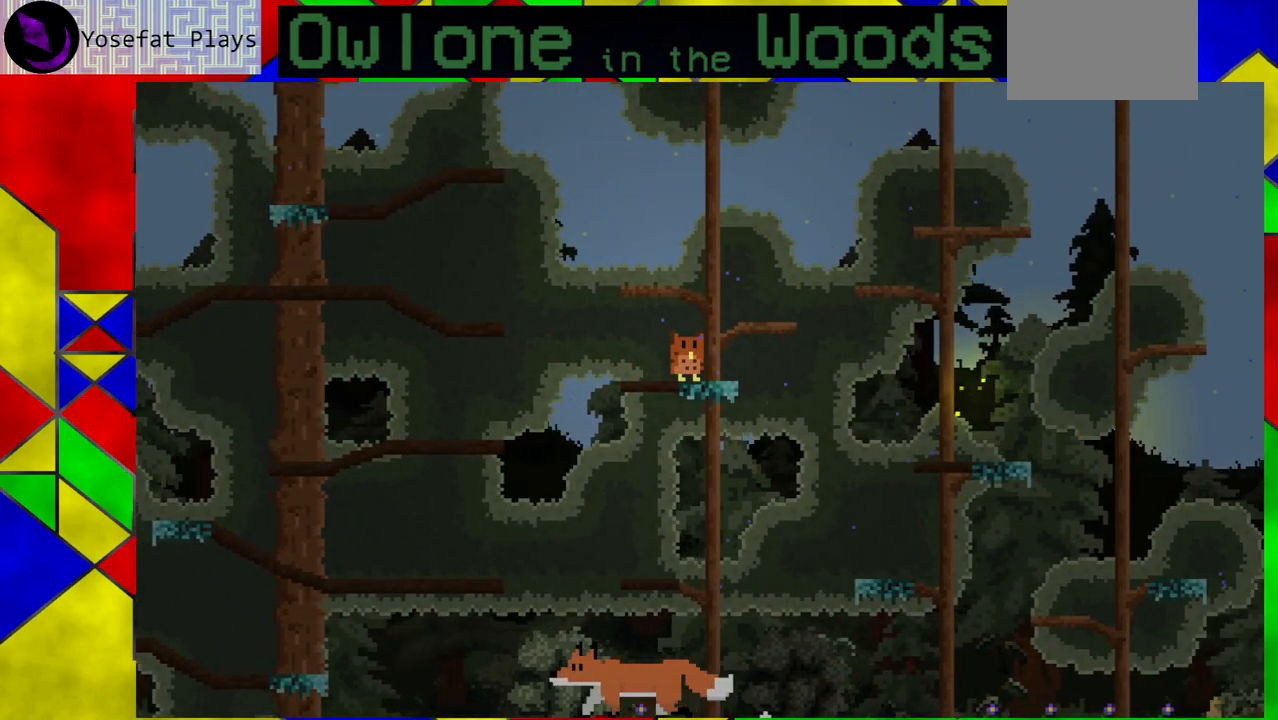
{"buttons": [], "left_stick": "center", "events": []}
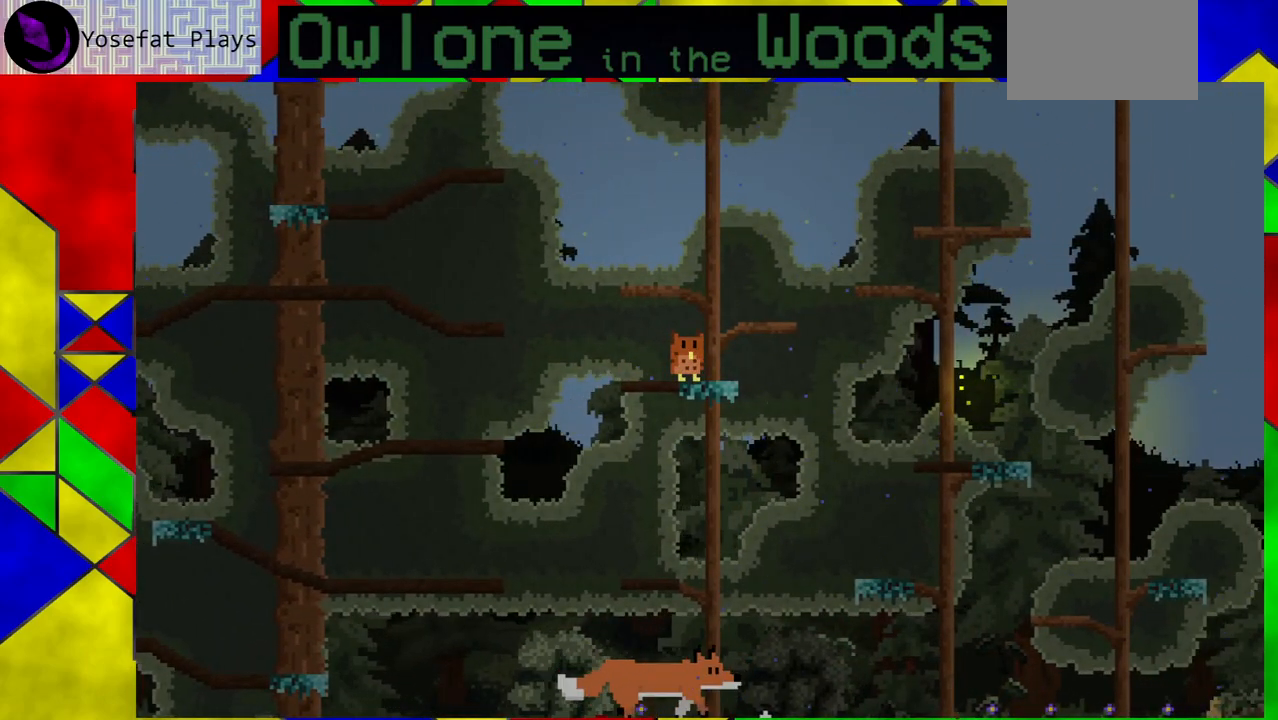
{"buttons": [], "left_stick": "center", "events": []}
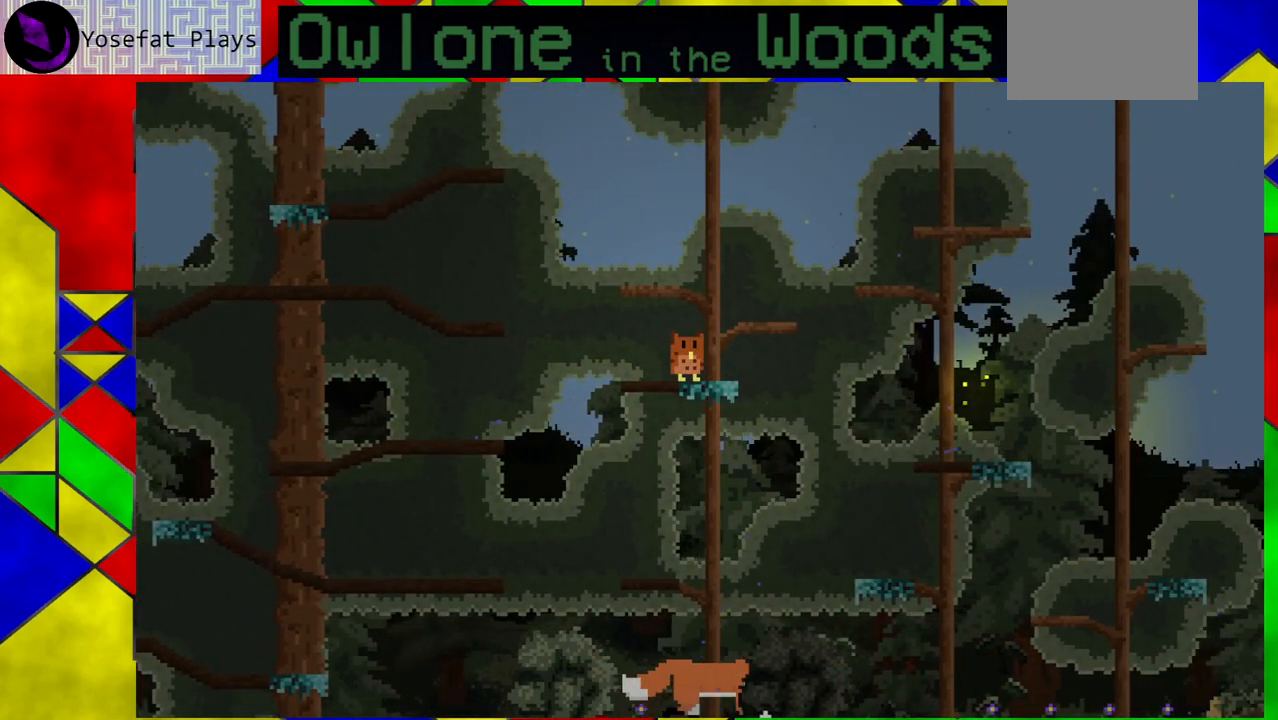
{"buttons": ["A"], "left_stick": "left", "events": [[17, "left_stick", "left"], [350, "A", "down"]]}
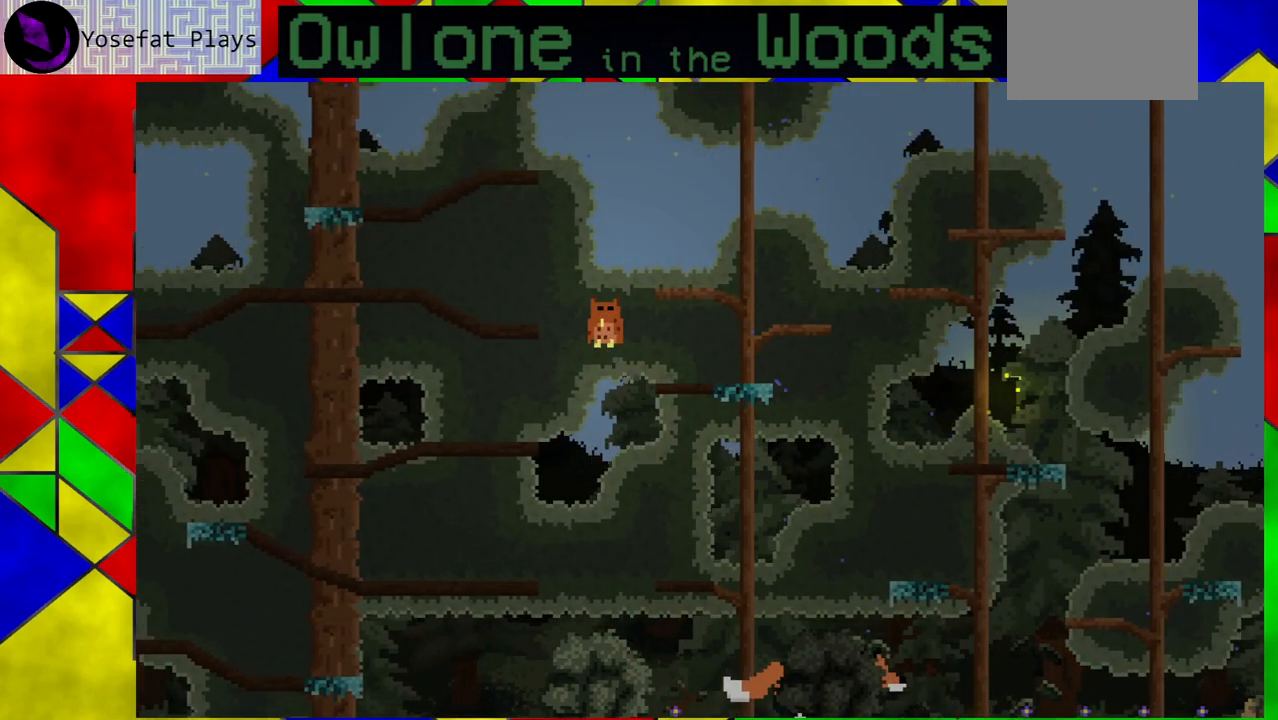
{"buttons": [], "left_stick": "left", "events": [[317, "A", "up"]]}
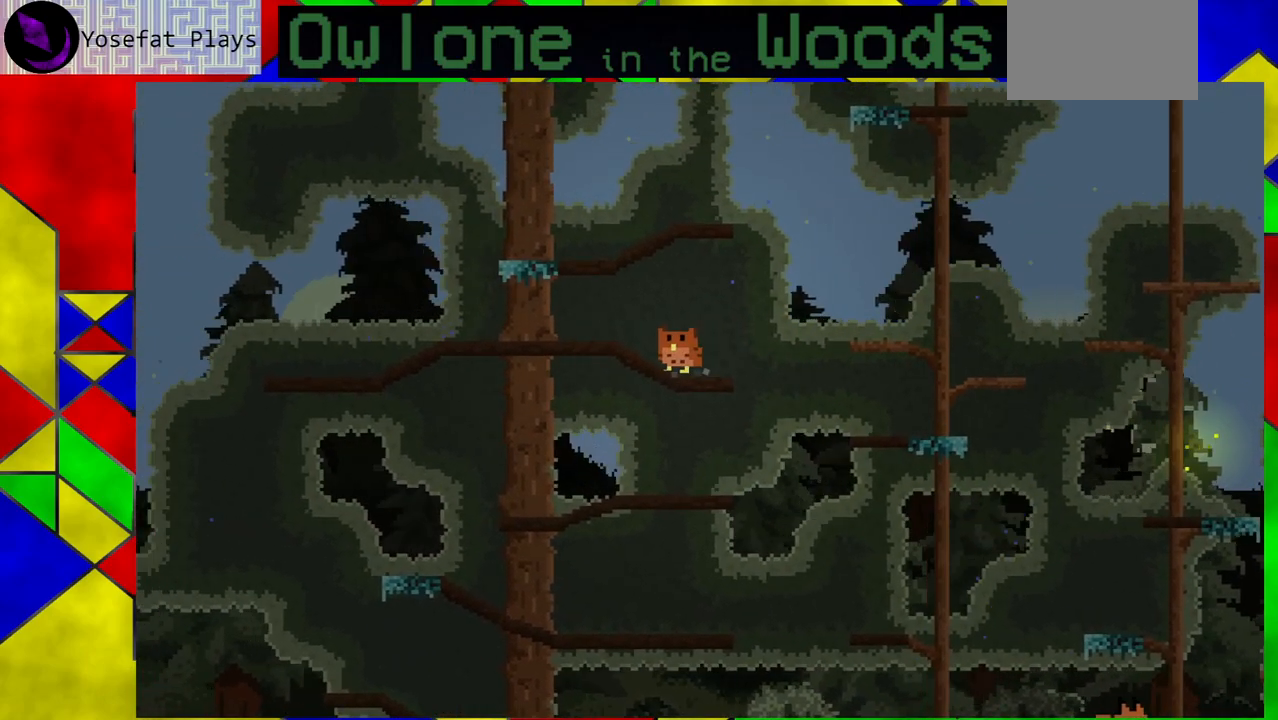
{"buttons": [], "left_stick": "left", "events": []}
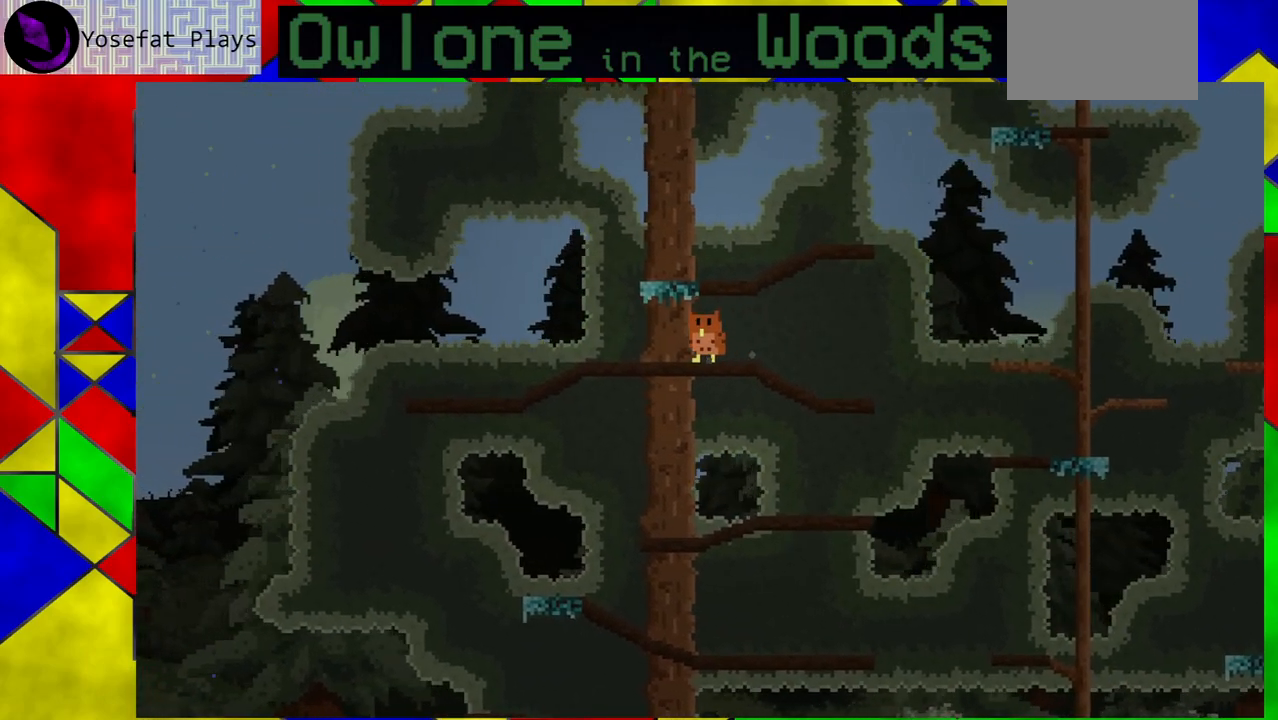
{"buttons": [], "left_stick": "center", "events": [[417, "left_stick", "center"]]}
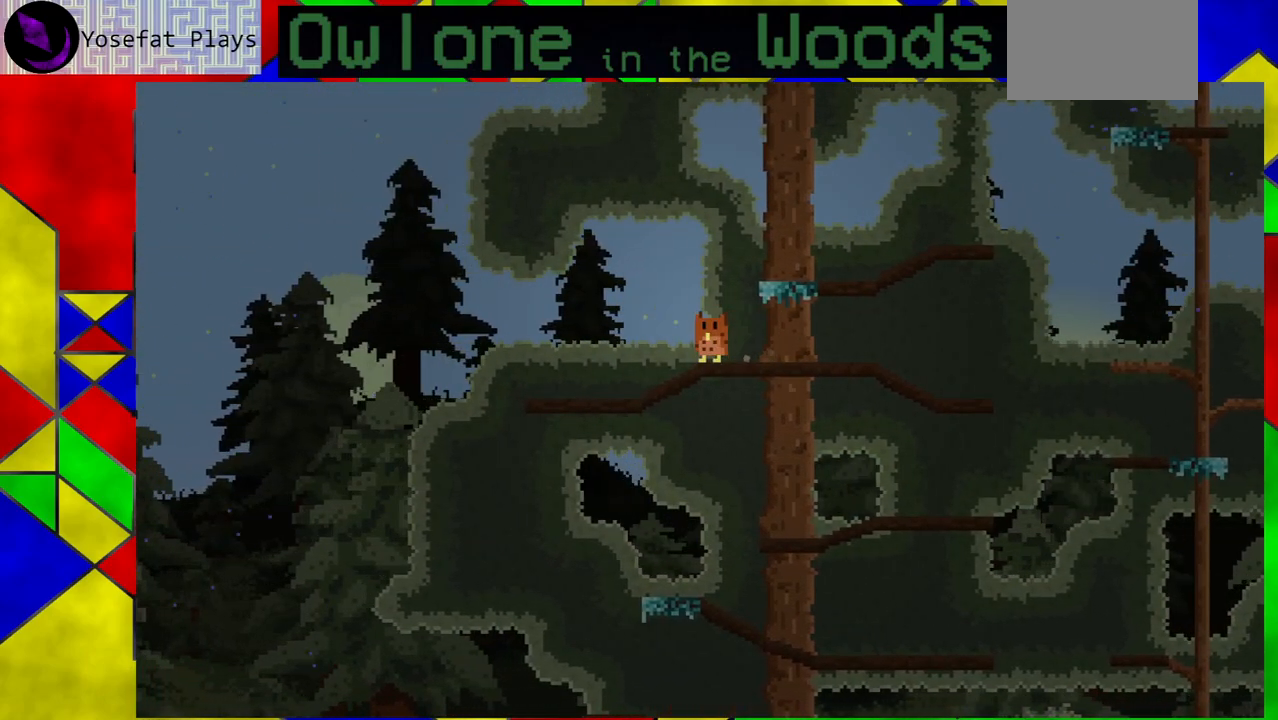
{"buttons": ["A"], "left_stick": "right", "events": [[217, "A", "down"], [367, "left_stick", "right"]]}
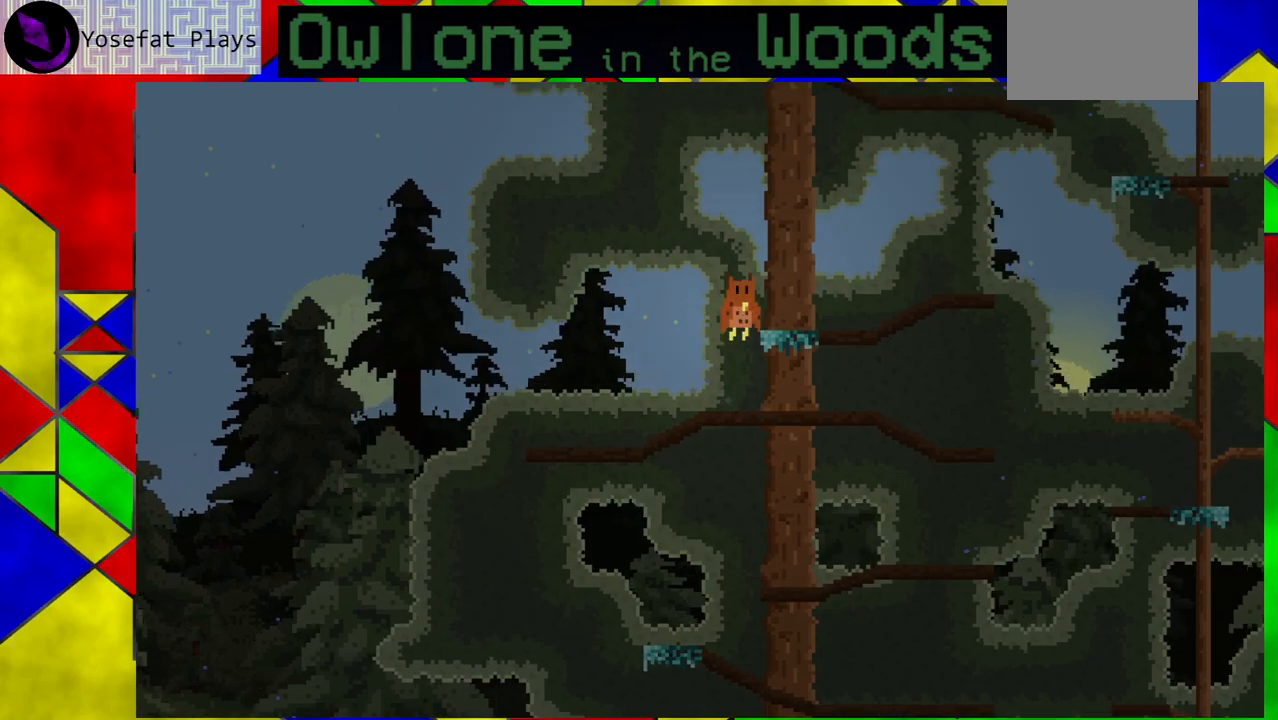
{"buttons": ["A"], "left_stick": "right", "events": [[167, "A", "up"], [300, "A", "down"]]}
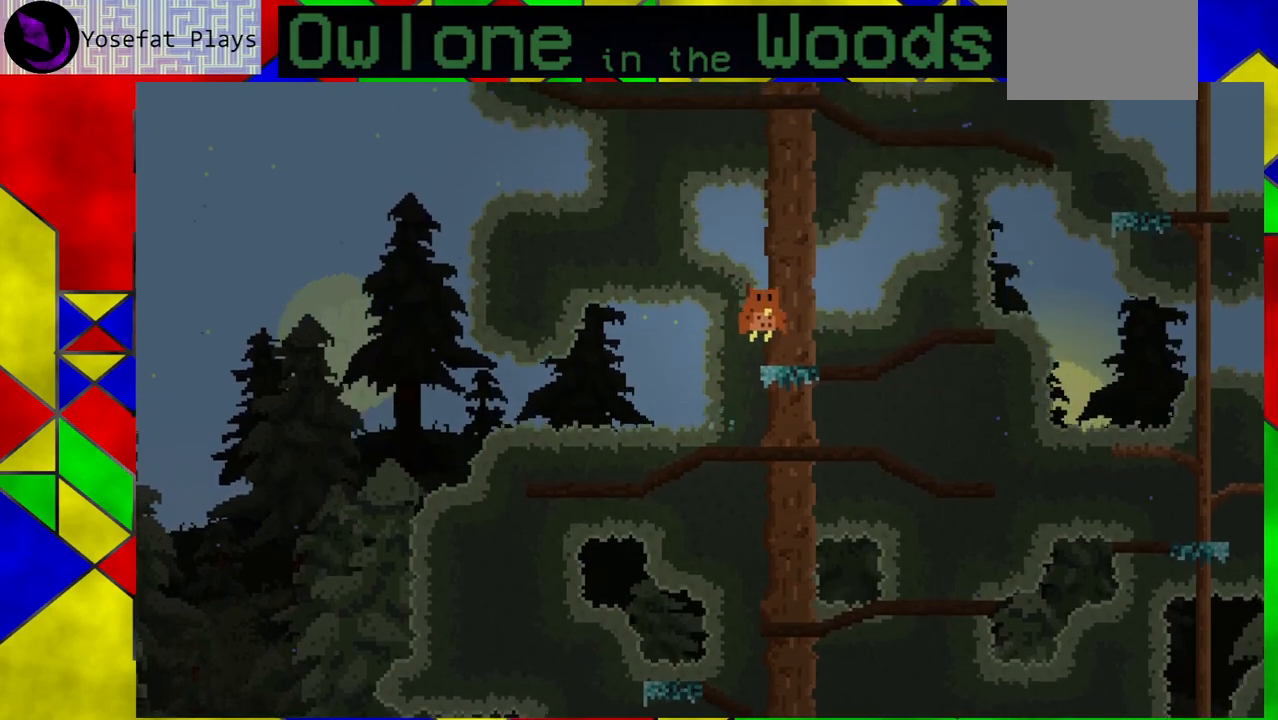
{"buttons": [], "left_stick": "right", "events": [[183, "A", "up"]]}
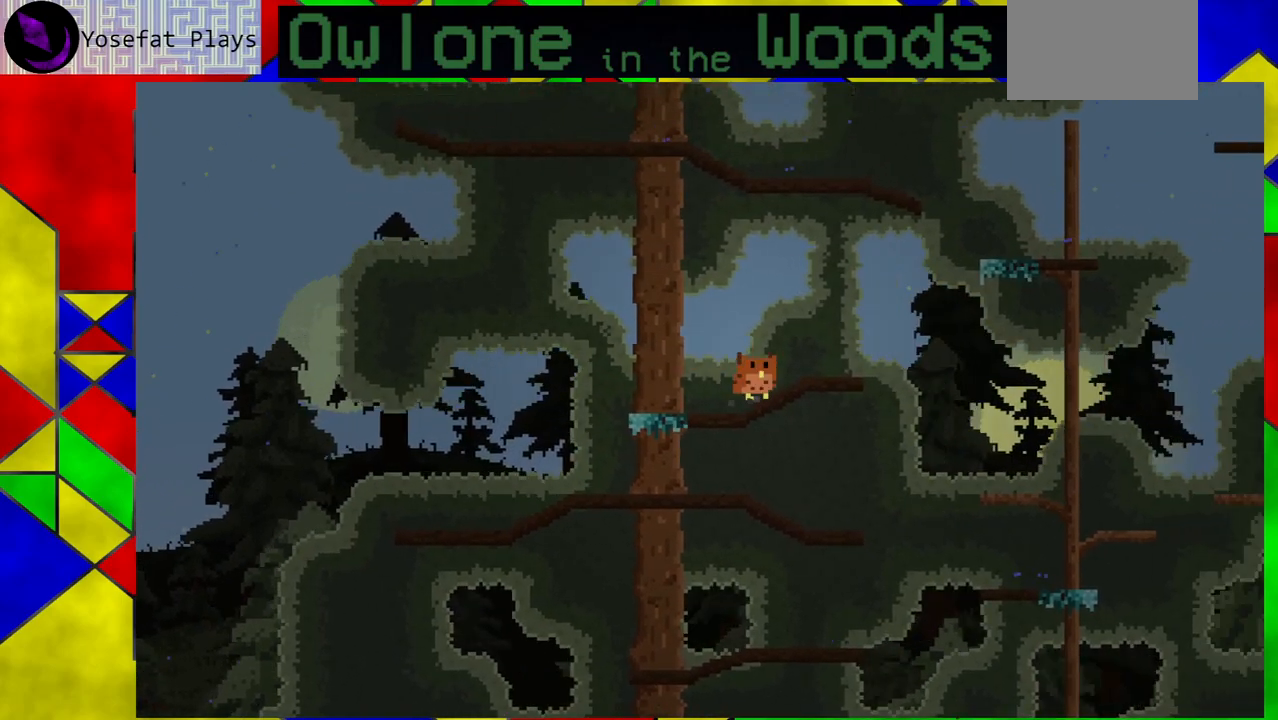
{"buttons": ["A"], "left_stick": "right", "events": [[450, "A", "down"]]}
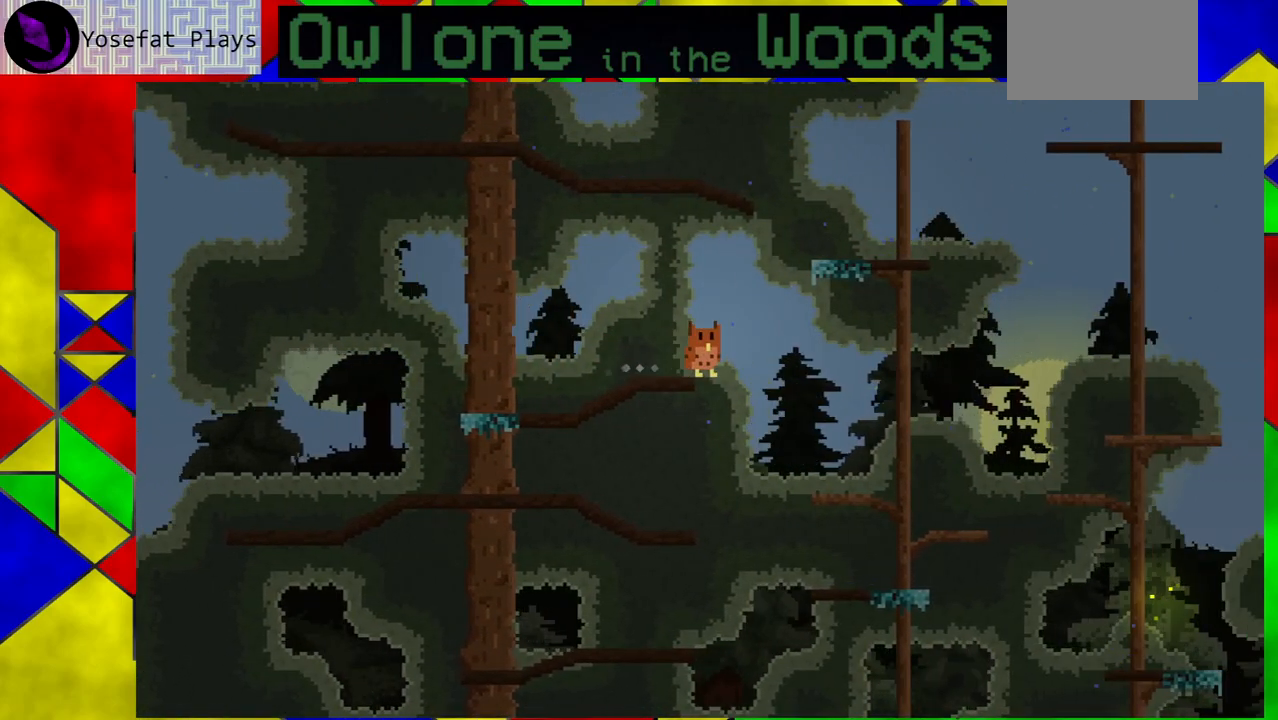
{"buttons": ["A"], "left_stick": "right", "events": [[383, "A", "up"], [417, "A", "down"]]}
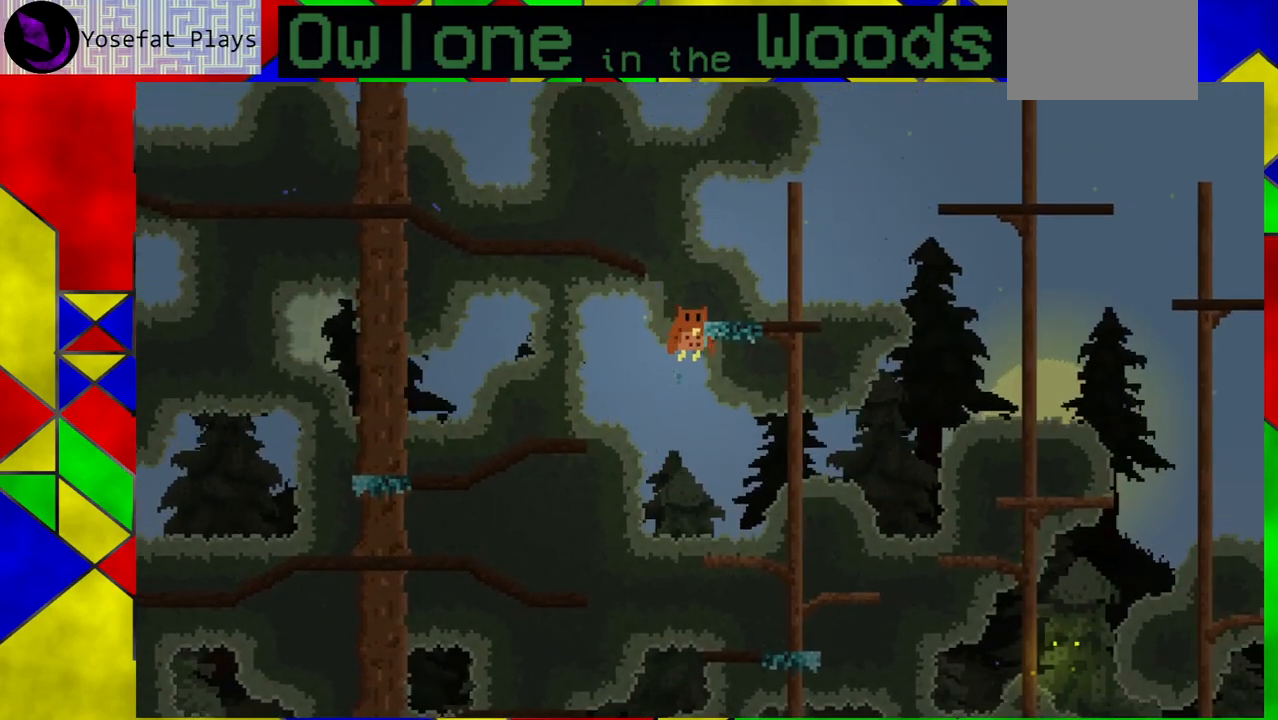
{"buttons": [], "left_stick": "center", "events": [[283, "A", "up"], [383, "left_stick", "center"]]}
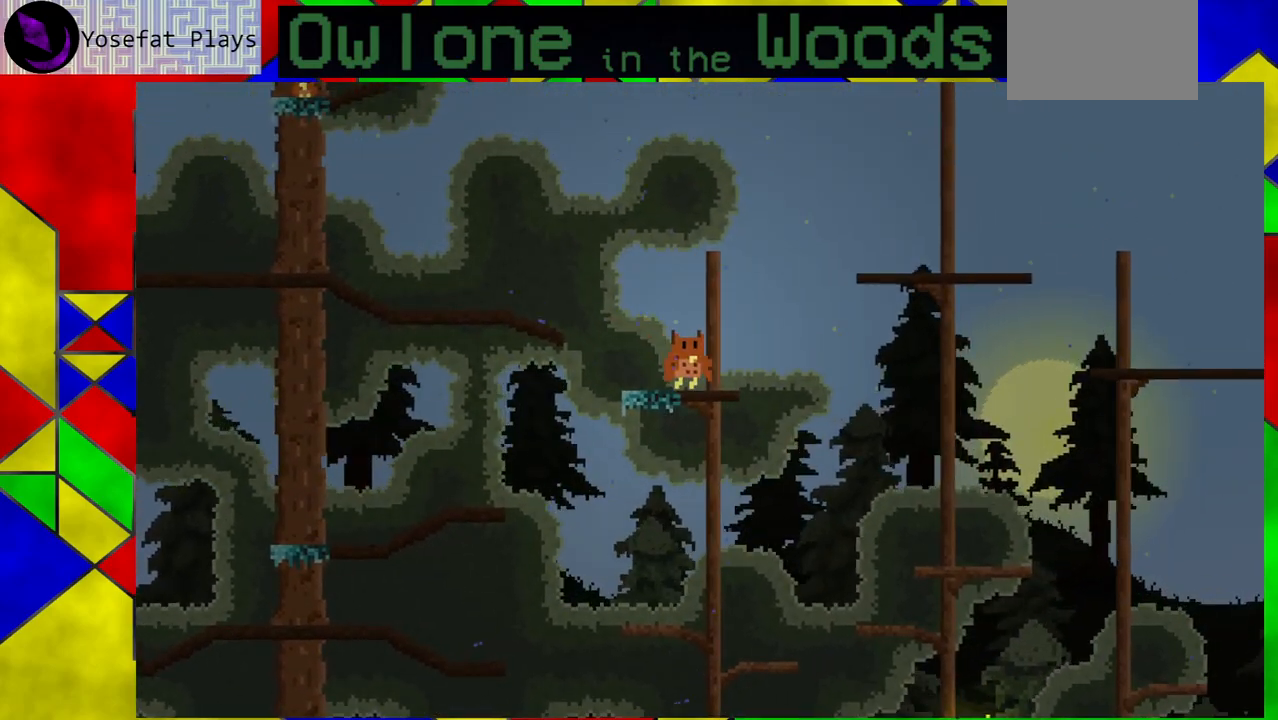
{"buttons": ["A"], "left_stick": "left", "events": [[117, "left_stick", "left"], [200, "A", "down"]]}
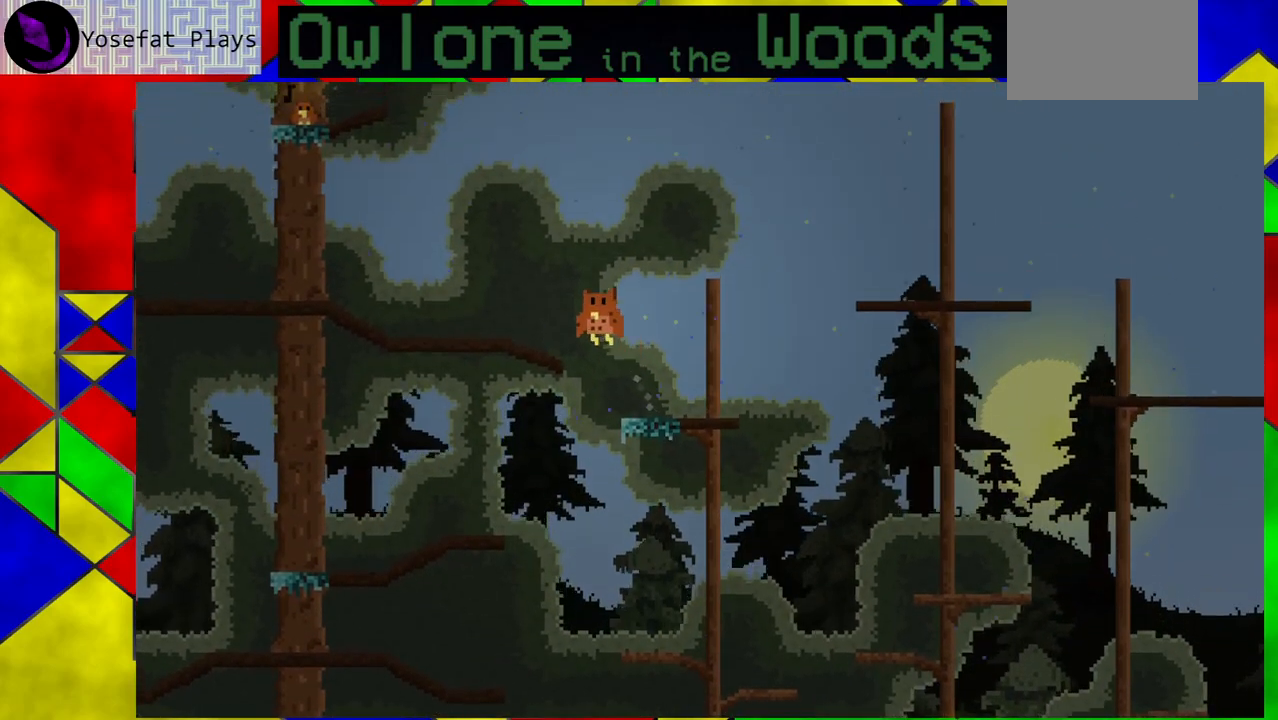
{"buttons": [], "left_stick": "left", "events": [[133, "A", "up"]]}
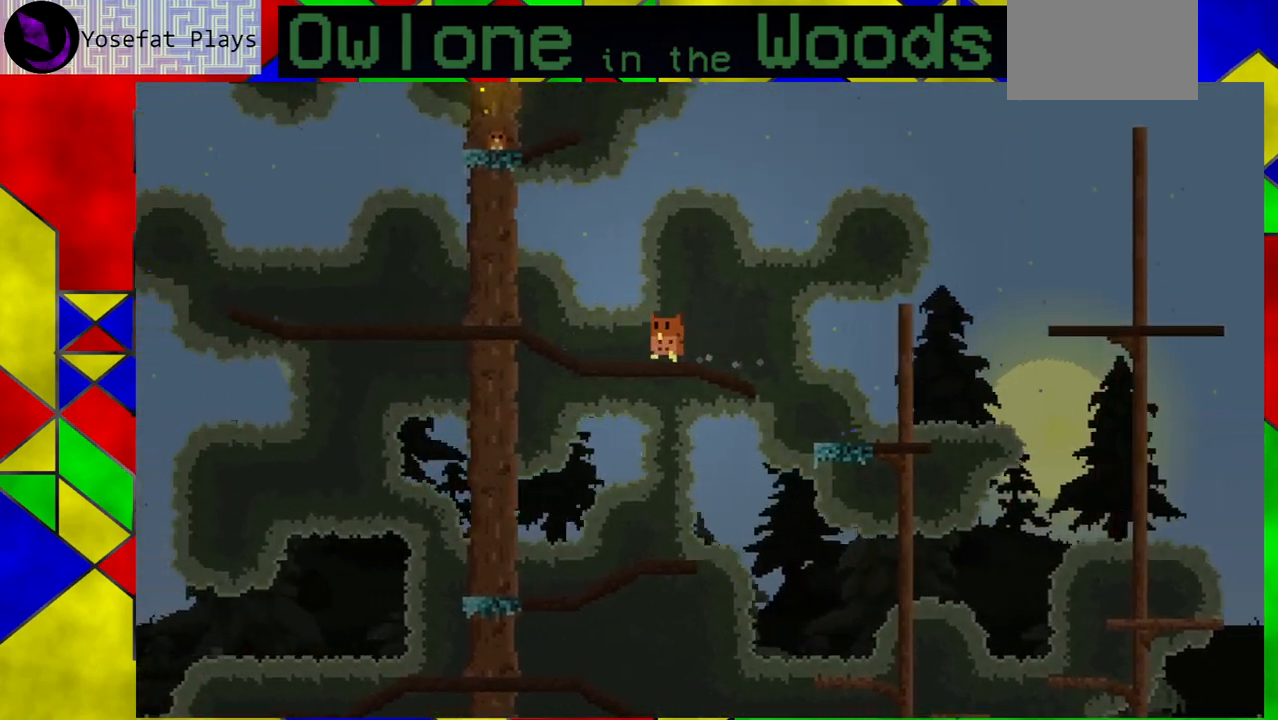
{"buttons": [], "left_stick": "left", "events": []}
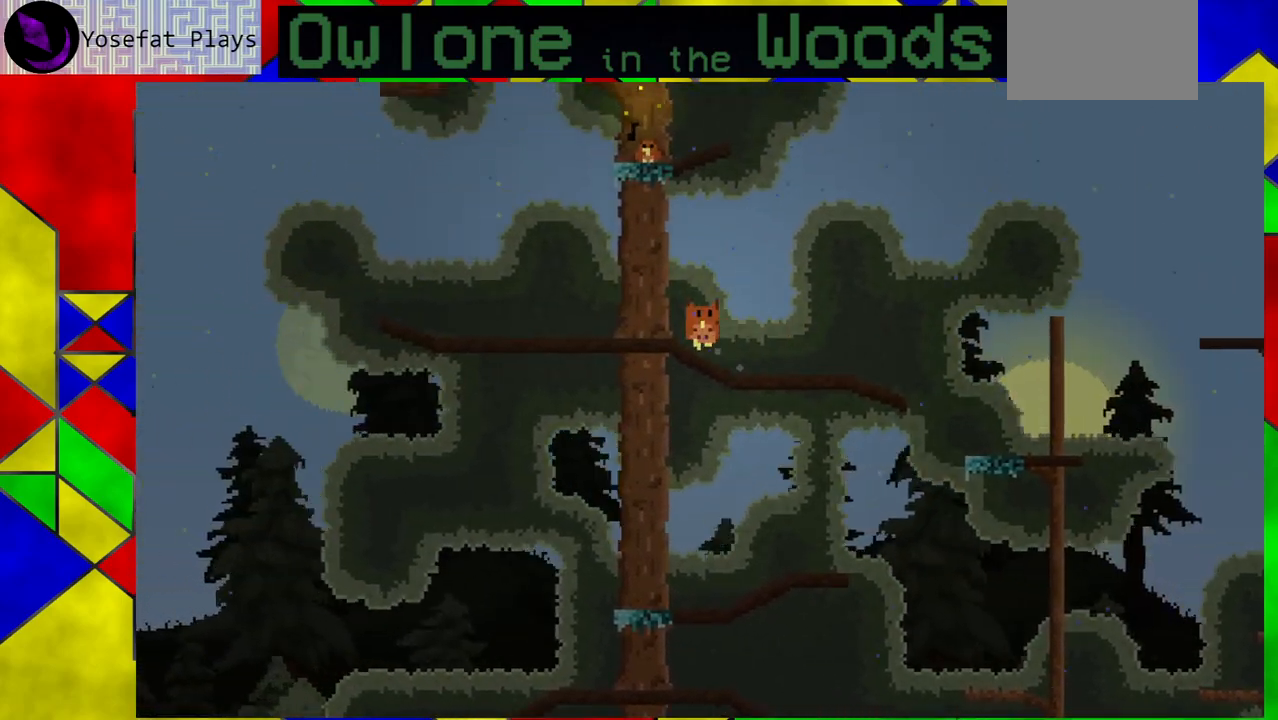
{"buttons": [], "left_stick": "left", "events": []}
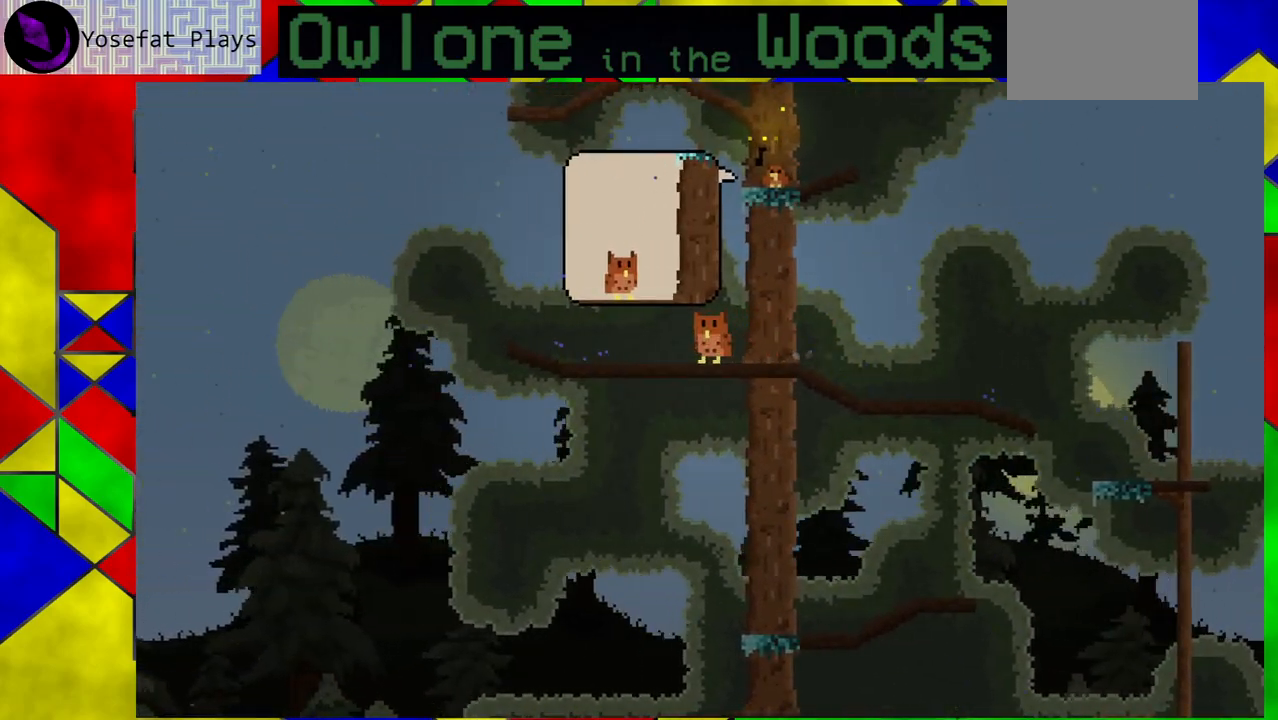
{"buttons": [], "left_stick": "left", "events": [[117, "left_stick", "center"], [500, "left_stick", "left"]]}
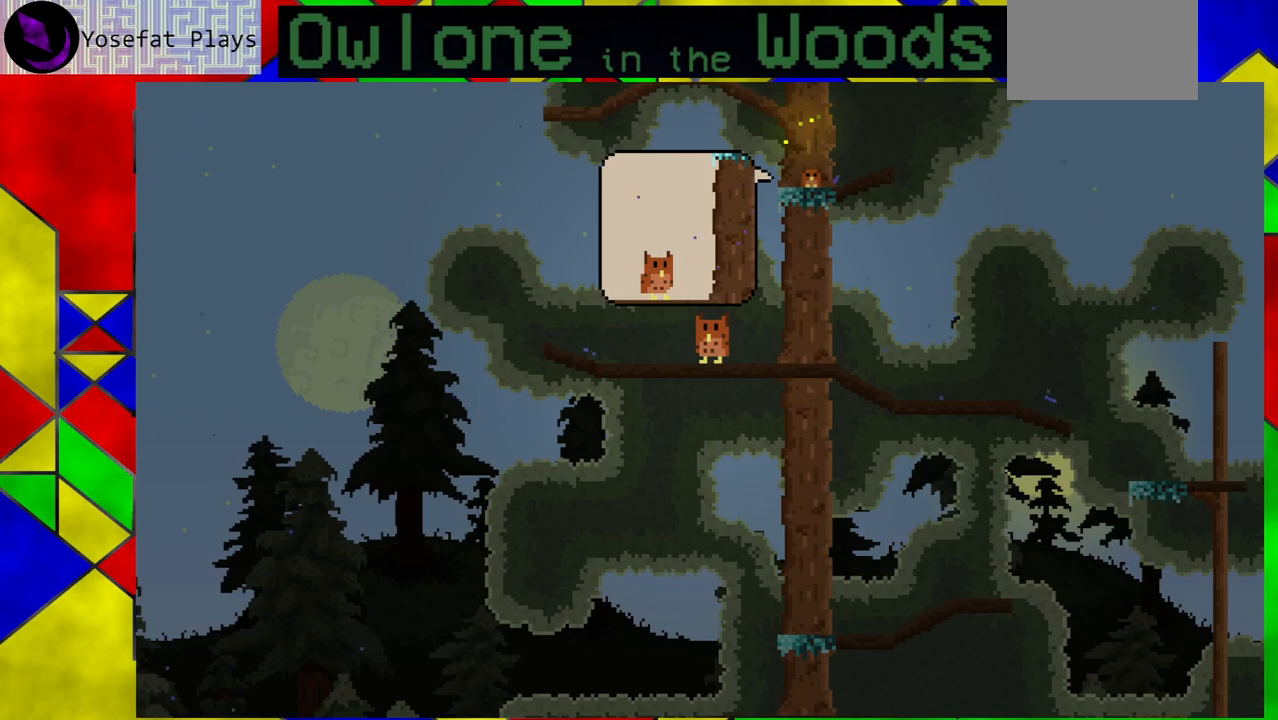
{"buttons": [], "left_stick": "center", "events": [[217, "left_stick", "center"]]}